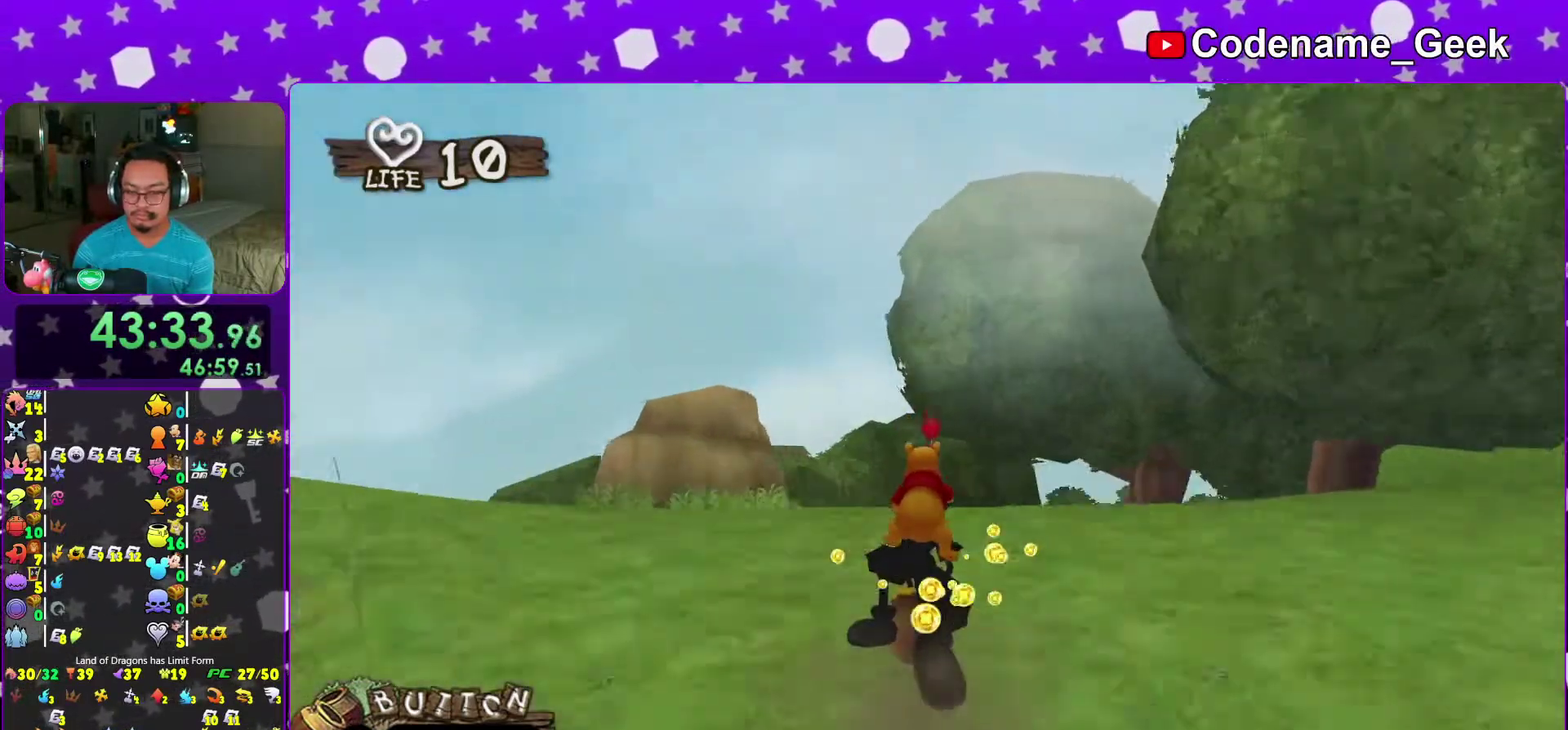
Gameplay with a controller (Nintendo layout); each line is a JSON object with the inputs held at the frame after it (dt_ms = milliseconds from this image to that frame). "events" lists button and stick changes between this image and that frame as [ms after this image, input, new state], when the widget could be followed in between. This overlay highlights the sticks when they move; stick clicks (L3 R3) are not distinguishable. Not read: L3 R3.
{"dt_ms": 500, "buttons": ["X"], "left_stick": "left", "right_stick": "center", "events": [[50, "left_stick", "center"], [133, "X", "up"], [150, "left_stick", "down-left"], [217, "X", "down"], [333, "X", "up"], [433, "X", "down"], [483, "left_stick", "left"]]}
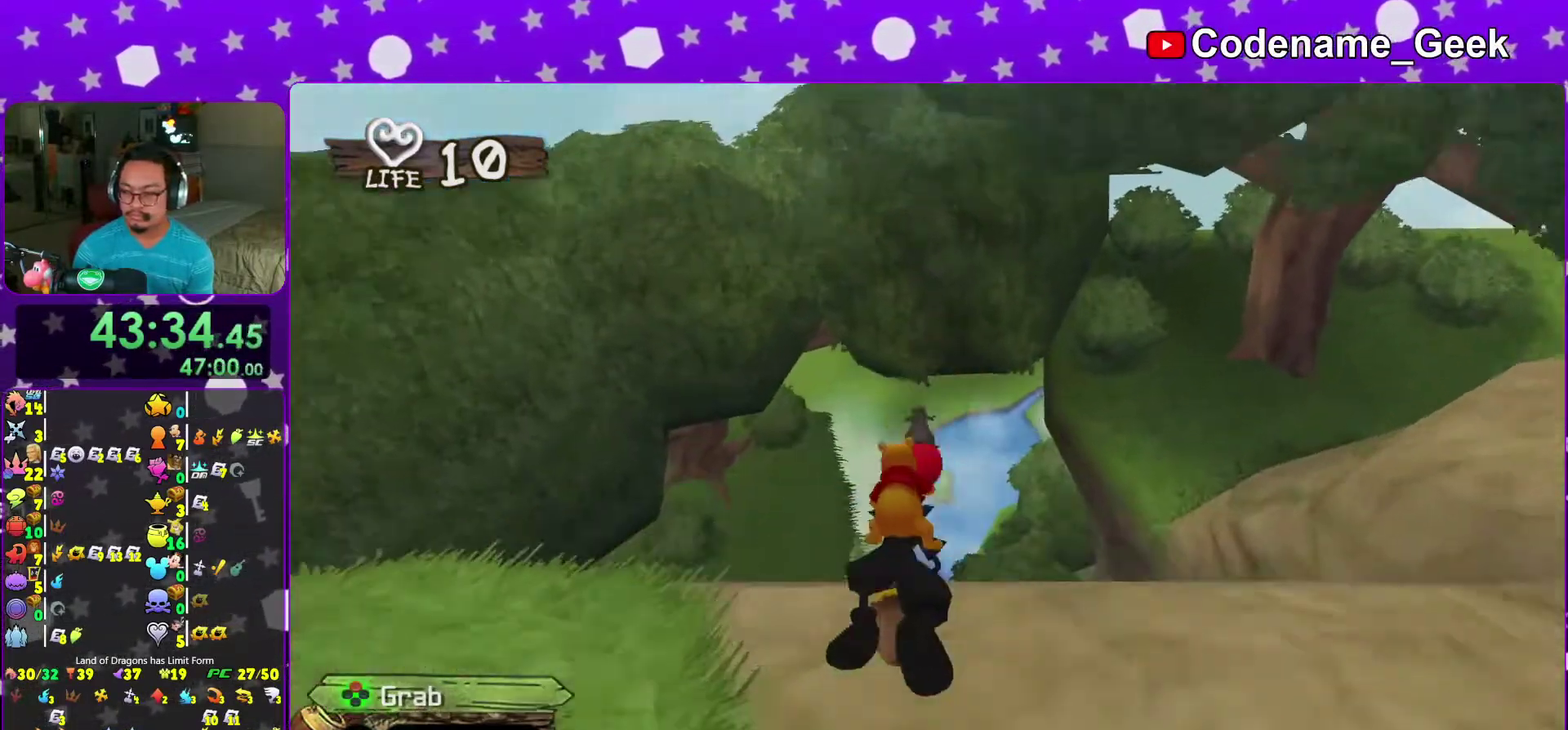
{"dt_ms": 400, "buttons": ["X"], "left_stick": "center", "right_stick": "center", "events": [[67, "X", "up"], [150, "X", "down"], [250, "left_stick", "center"], [300, "X", "up"], [317, "left_stick", "down-left"], [383, "X", "down"], [400, "left_stick", "center"]]}
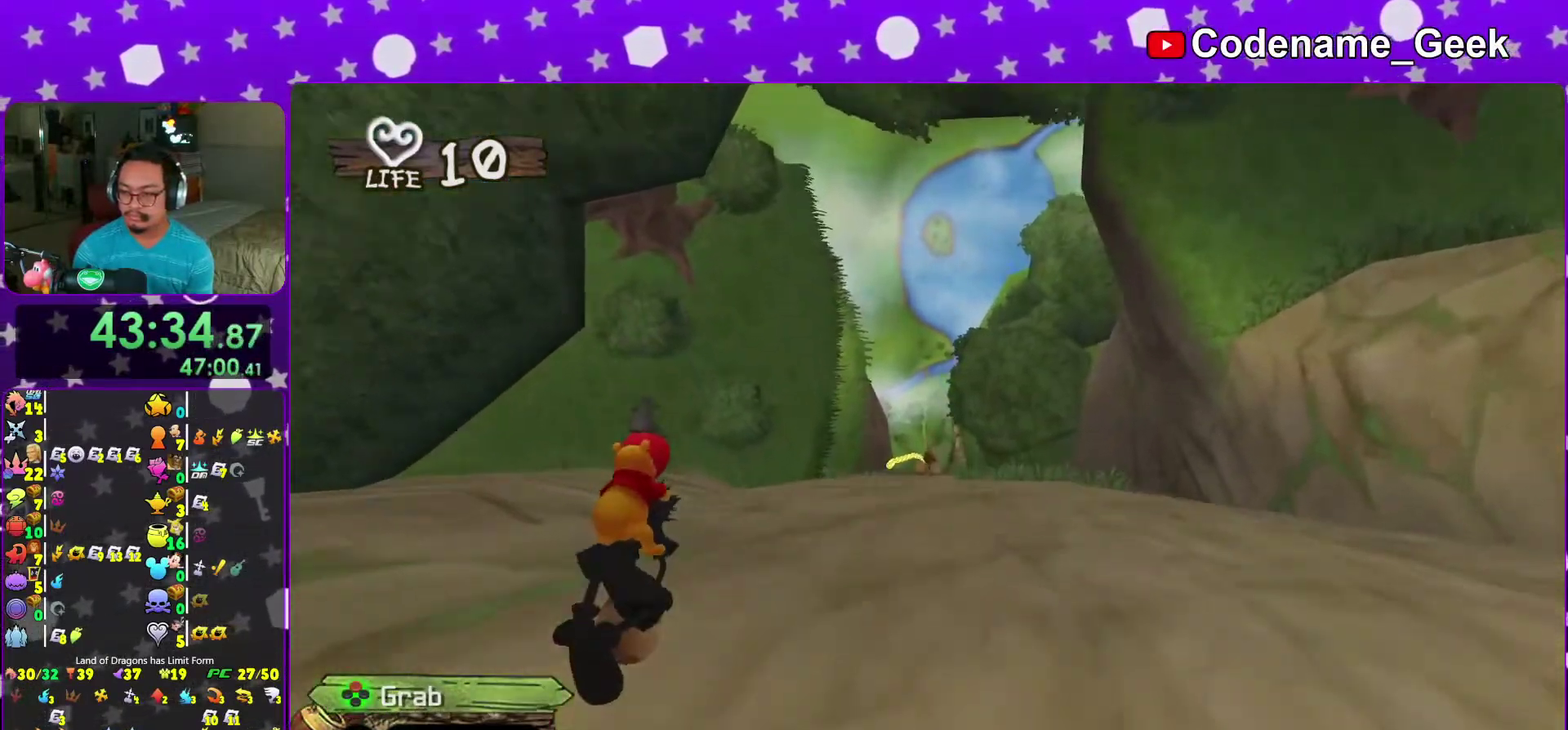
{"dt_ms": 600, "buttons": [], "left_stick": "center", "right_stick": "center", "events": [[117, "X", "up"], [217, "X", "down"], [333, "X", "up"], [433, "X", "down"], [567, "X", "up"]]}
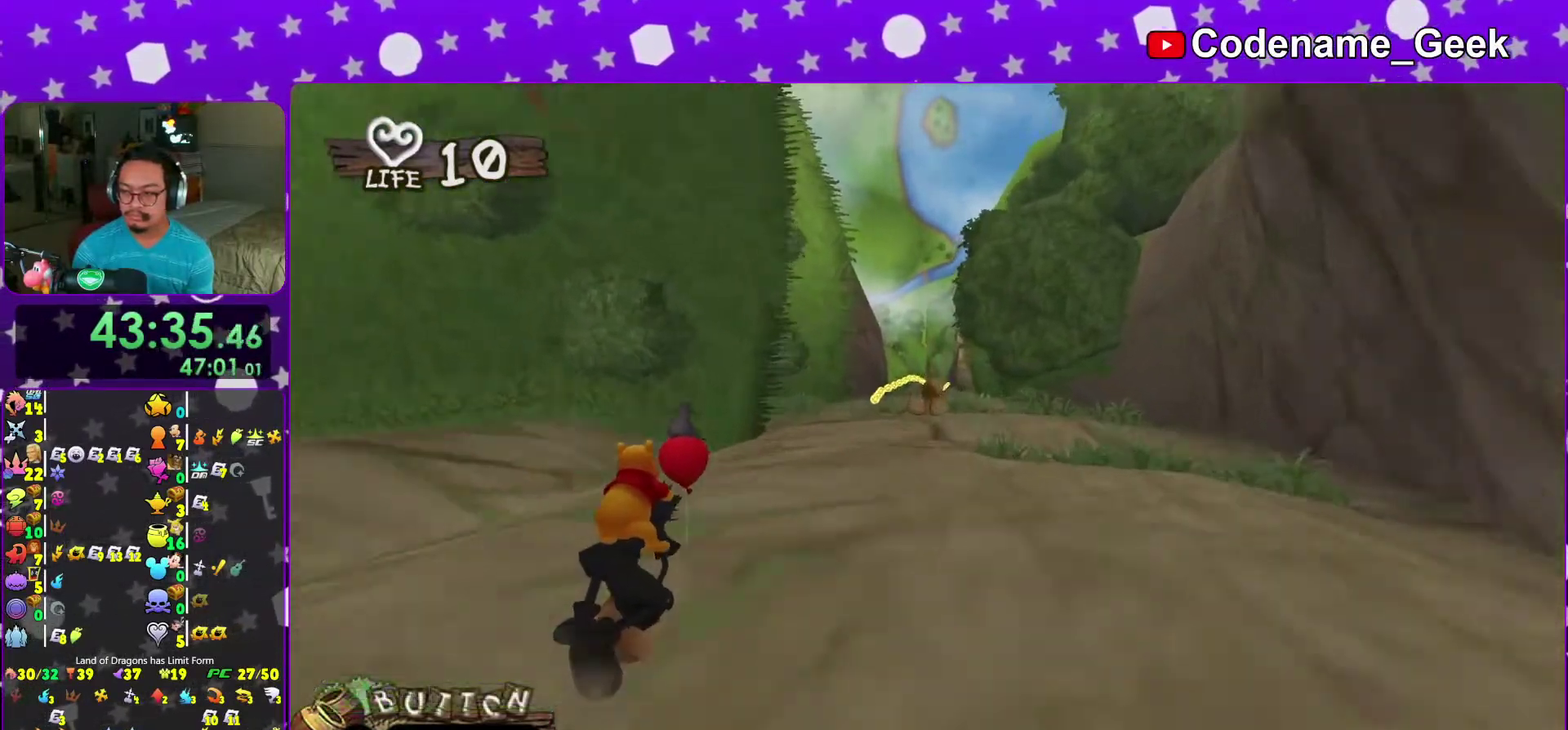
{"dt_ms": 500, "buttons": [], "left_stick": "center", "right_stick": "center", "events": [[67, "X", "down"], [200, "X", "up"], [283, "X", "down"], [433, "X", "up"]]}
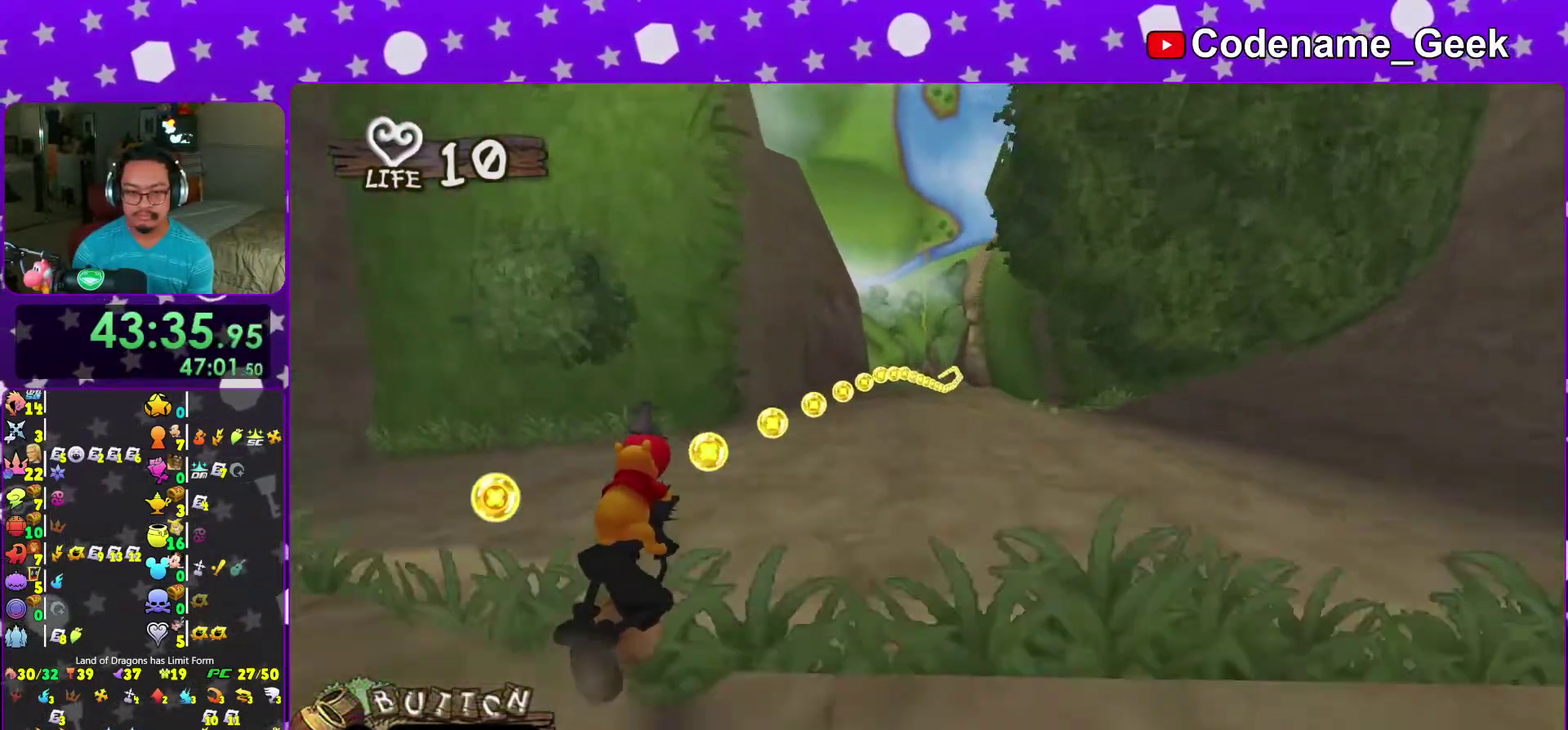
{"dt_ms": 500, "buttons": [], "left_stick": "right", "right_stick": "center", "events": [[17, "left_stick", "right"], [50, "X", "down"], [217, "X", "up"], [300, "X", "down"], [483, "X", "up"]]}
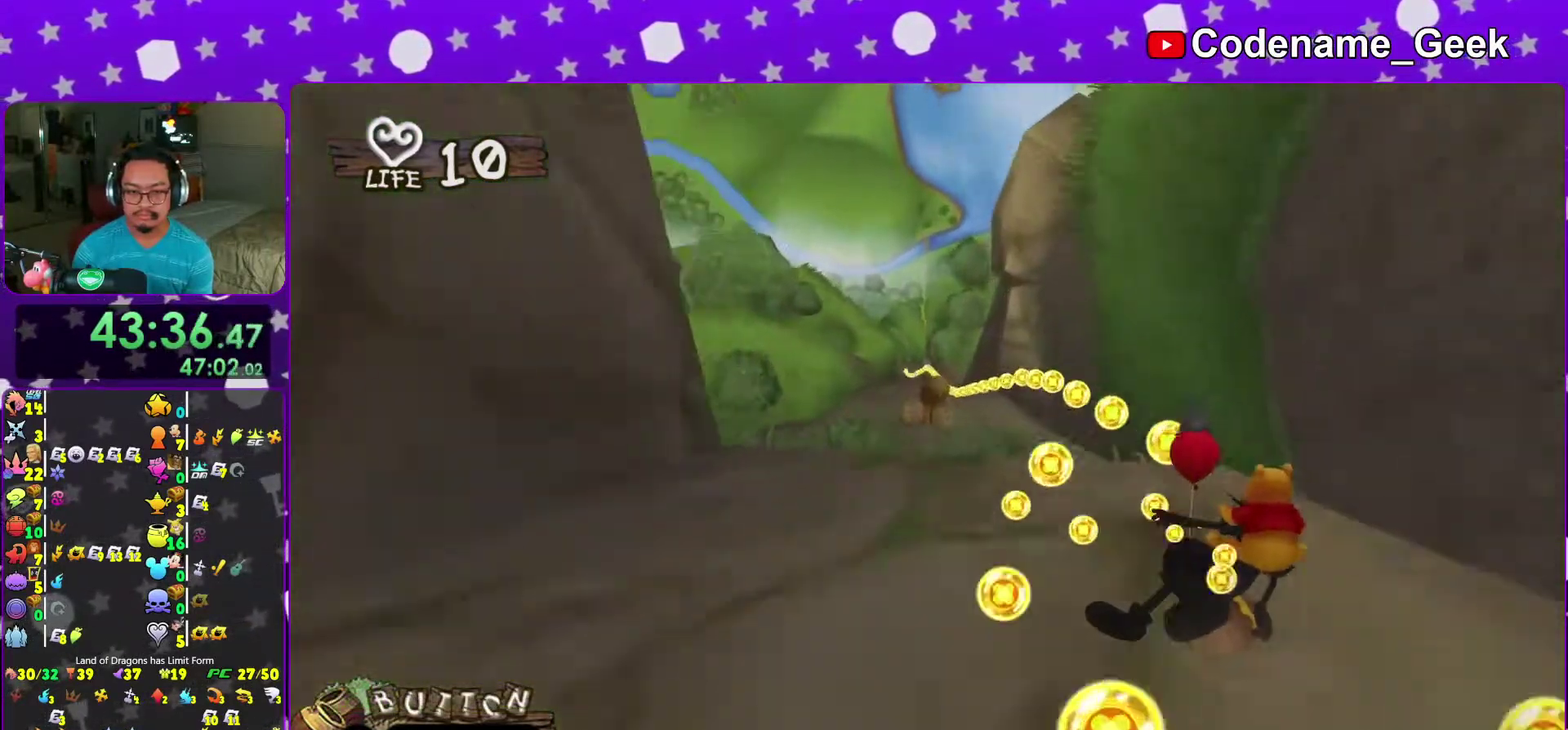
{"dt_ms": 500, "buttons": [], "left_stick": "left", "right_stick": "center", "events": [[50, "X", "down"], [150, "left_stick", "left"], [200, "X", "up"], [267, "X", "down"], [417, "X", "up"]]}
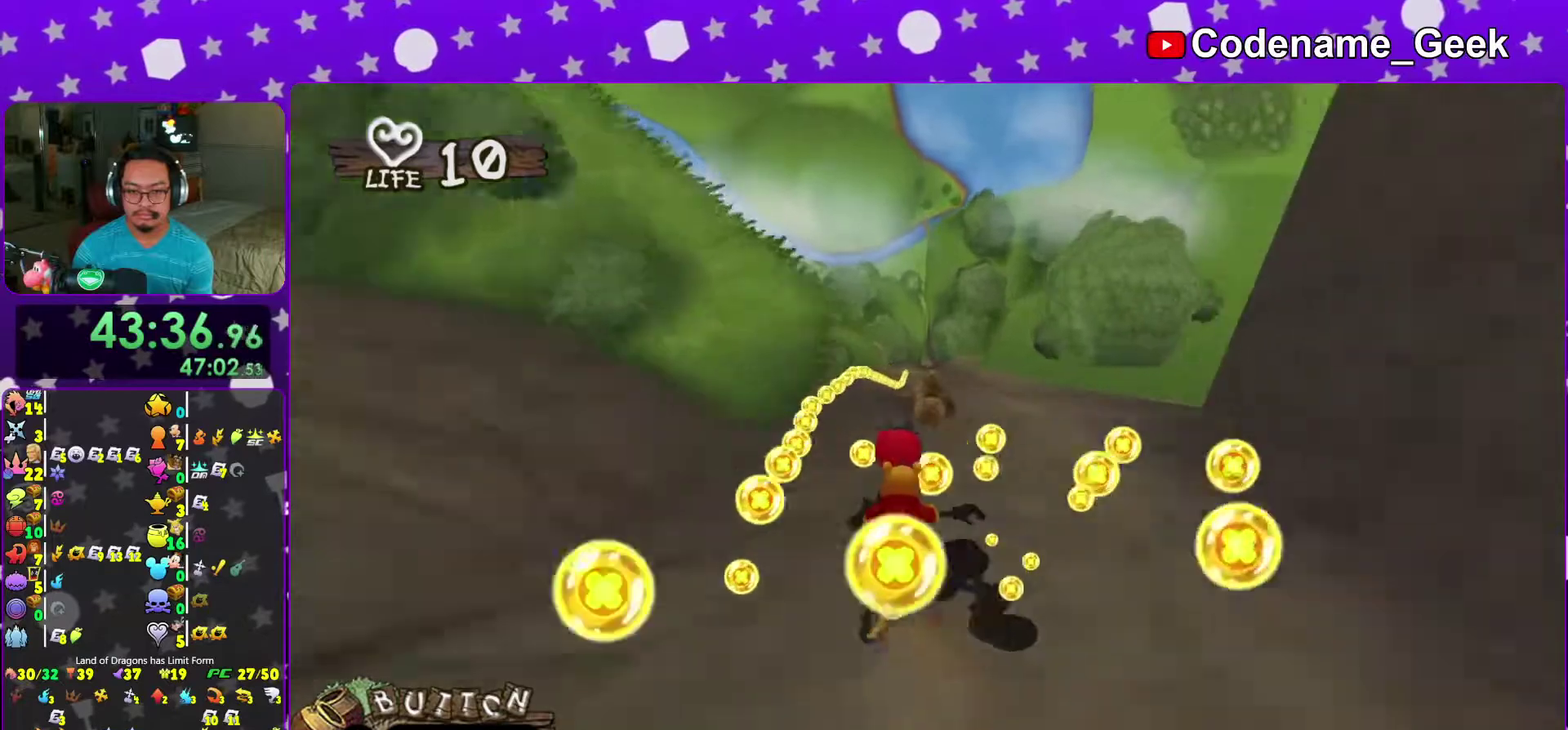
{"dt_ms": 500, "buttons": ["X"], "left_stick": "right", "right_stick": "center", "events": [[33, "X", "down"], [183, "X", "up"], [267, "X", "down"], [300, "left_stick", "right"], [417, "X", "up"], [500, "X", "down"]]}
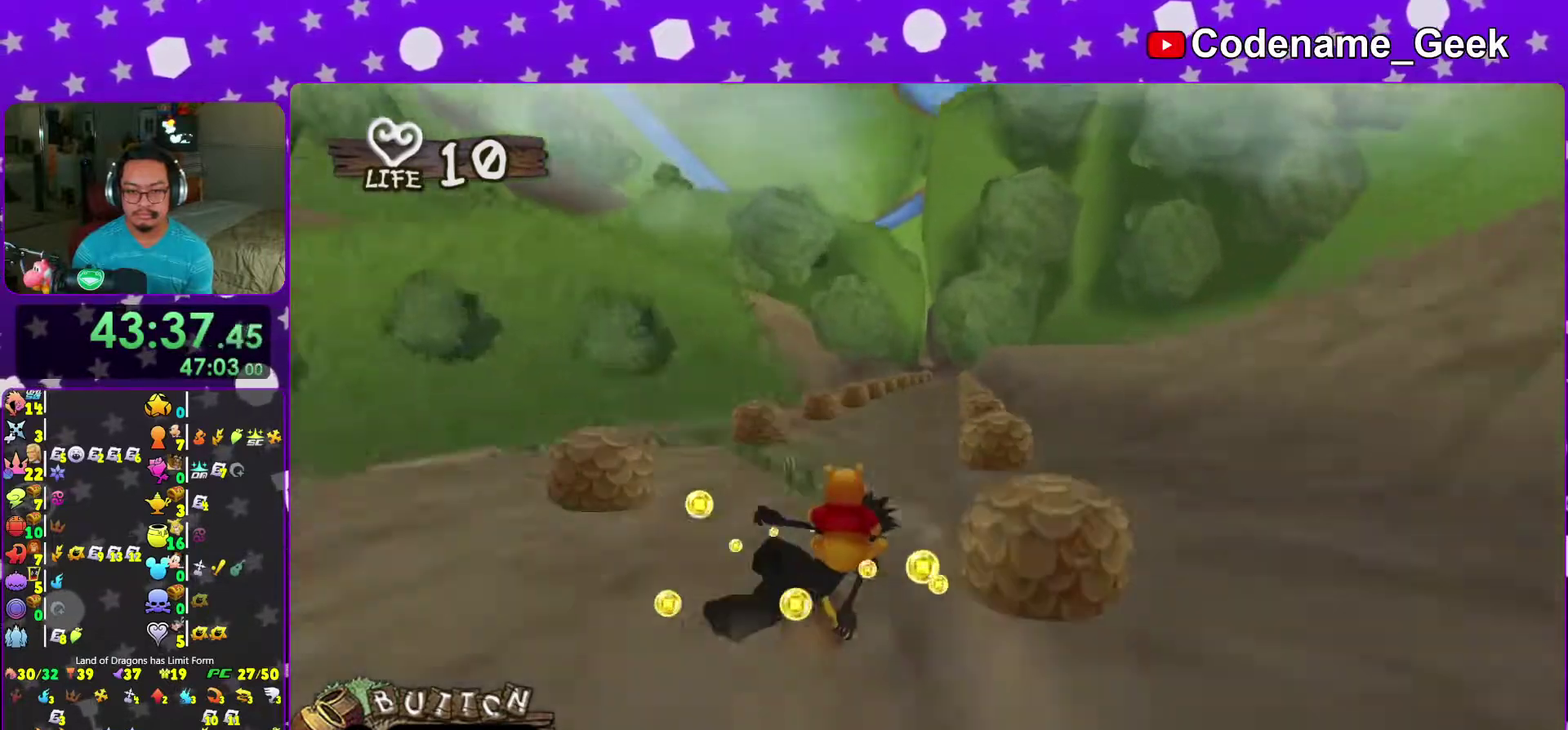
{"dt_ms": 500, "buttons": ["X"], "left_stick": "left", "right_stick": "center", "events": [[150, "left_stick", "center"], [167, "X", "up"], [250, "X", "down"], [317, "left_stick", "right"], [417, "X", "up"], [467, "left_stick", "left"], [500, "X", "down"]]}
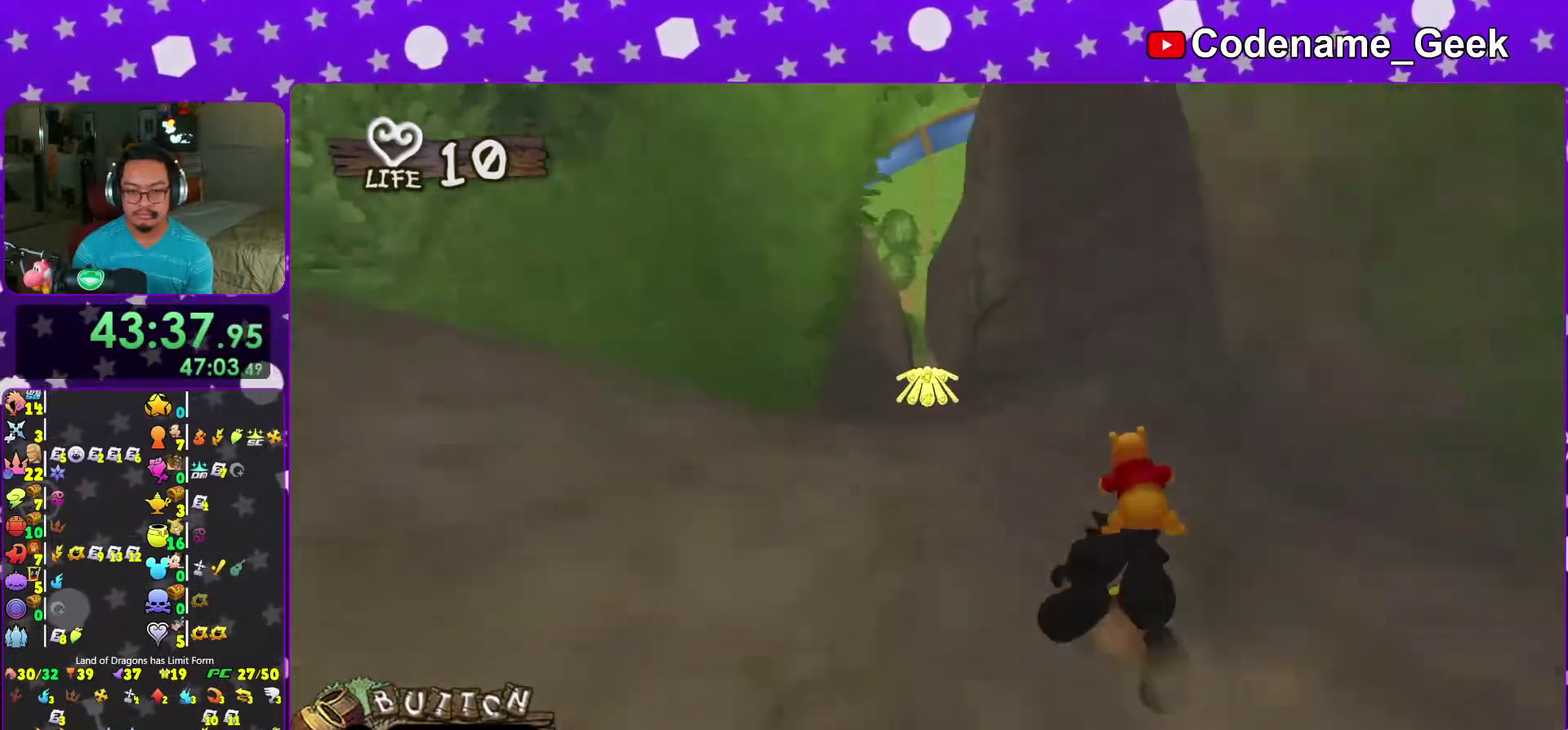
{"dt_ms": 500, "buttons": ["X"], "left_stick": "center", "right_stick": "center", "events": [[167, "X", "up"], [250, "X", "down"], [350, "right_stick", "down"], [367, "left_stick", "down-left"], [400, "X", "up"], [450, "left_stick", "center"], [450, "right_stick", "center"], [483, "X", "down"]]}
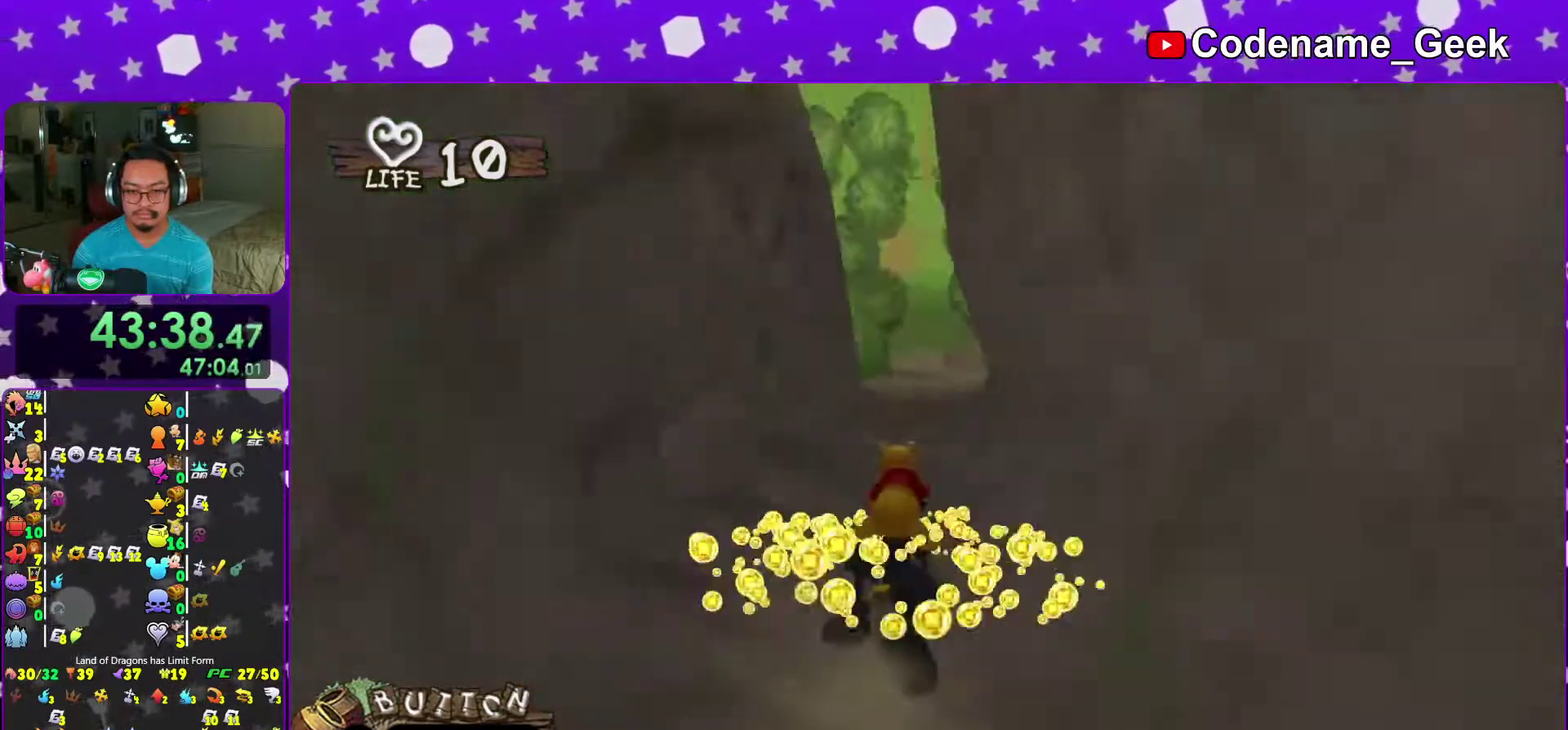
{"dt_ms": 500, "buttons": [], "left_stick": "center", "right_stick": "center", "events": [[83, "X", "up"], [183, "X", "down"], [300, "X", "up"], [417, "X", "down"], [500, "X", "up"]]}
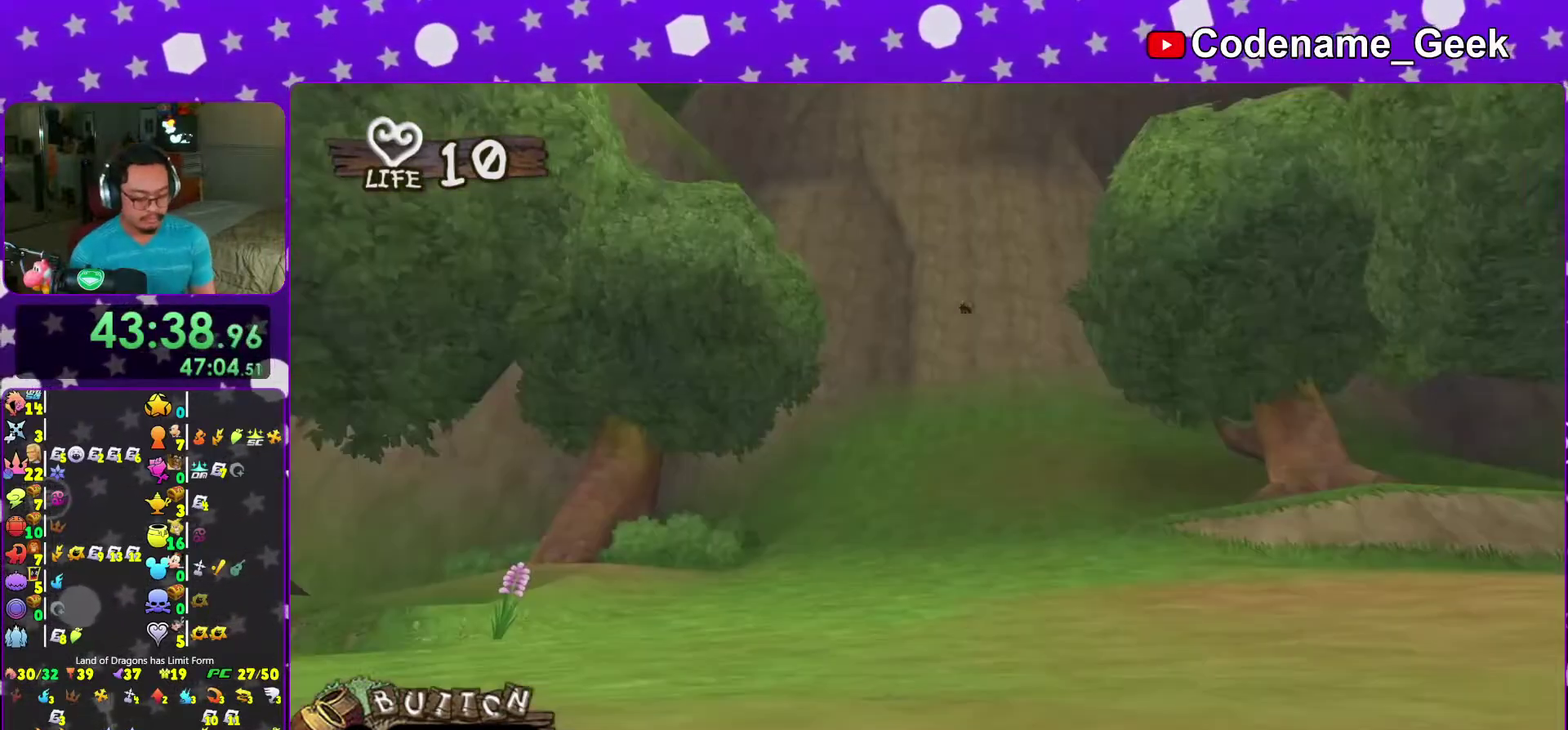
{"dt_ms": 300, "buttons": [], "left_stick": "center", "right_stick": "center", "events": [[133, "X", "down"], [250, "X", "up"]]}
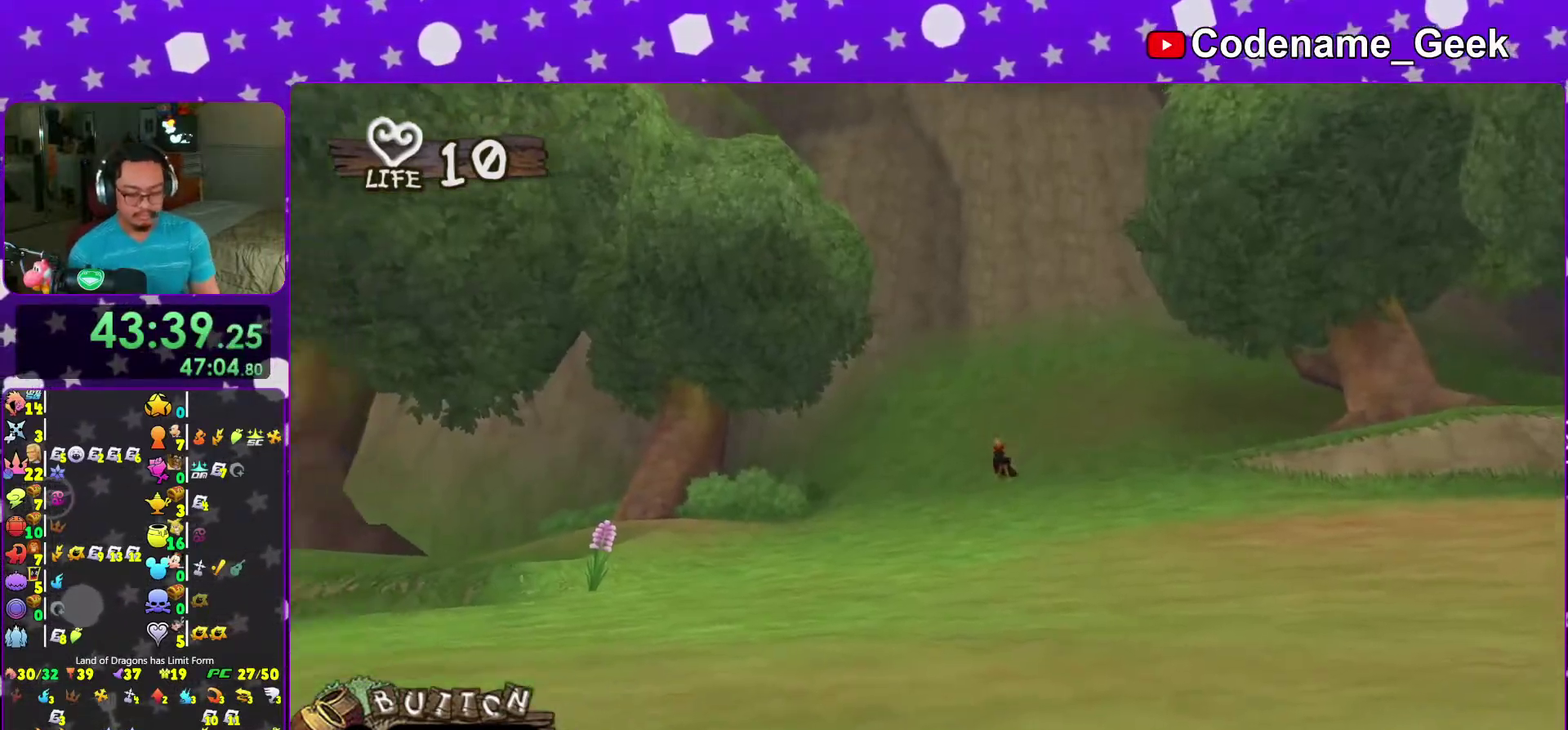
{"dt_ms": 900, "buttons": ["X"], "left_stick": "center", "right_stick": "center", "events": [[17, "X", "down"], [133, "X", "up"], [217, "X", "down"], [350, "X", "up"], [417, "X", "down"], [550, "X", "up"], [650, "X", "down"], [767, "X", "up"], [900, "X", "down"]]}
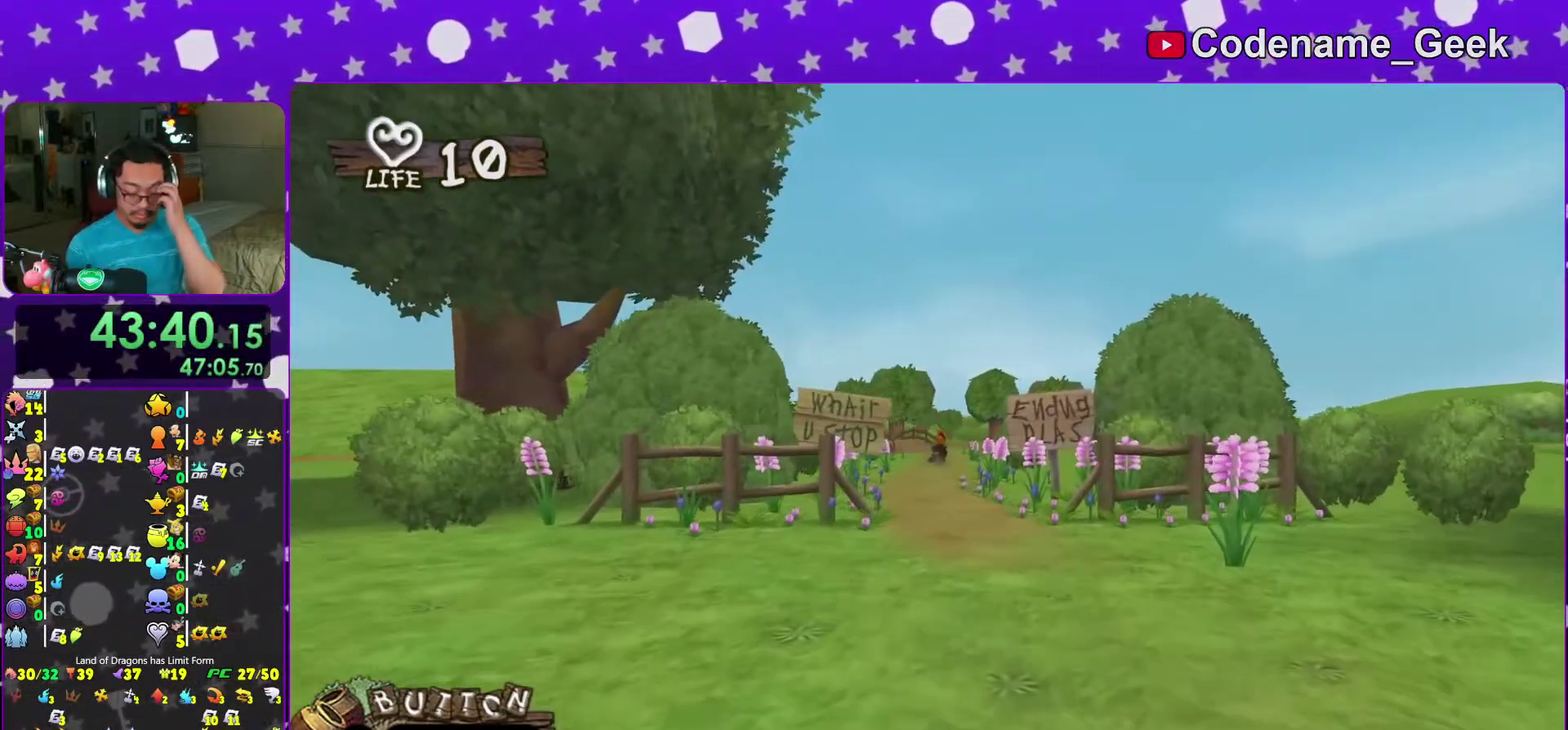
{"dt_ms": 300, "buttons": [], "left_stick": "center", "right_stick": "center", "events": [[50, "X", "up"], [117, "X", "down"], [150, "left_stick", "down-left"], [250, "X", "up"], [300, "left_stick", "center"]]}
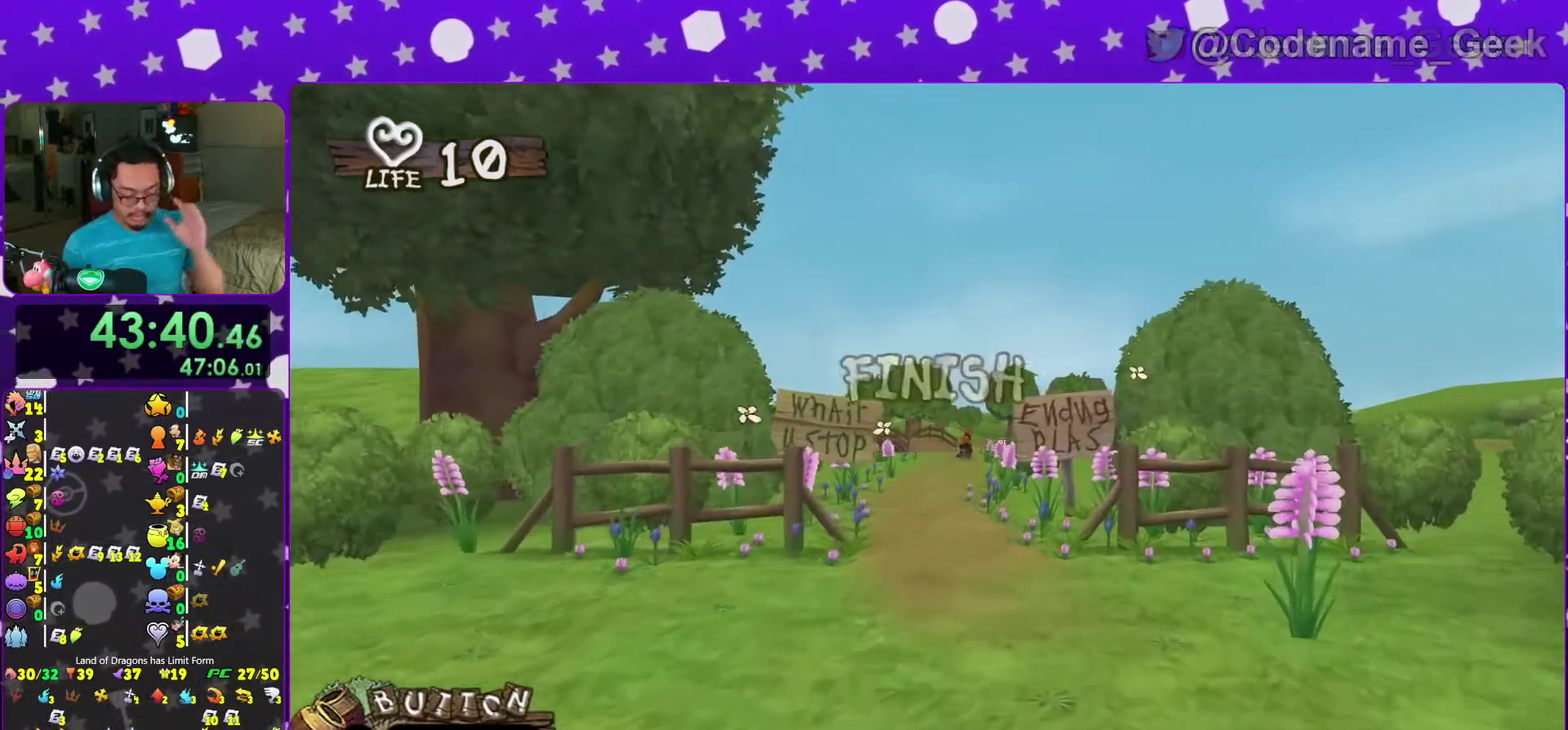
{"dt_ms": 700, "buttons": ["X"], "left_stick": "center", "right_stick": "center", "events": [[33, "X", "down"], [183, "X", "up"], [250, "X", "down"], [383, "X", "up"], [433, "X", "down"], [550, "X", "up"], [650, "X", "down"]]}
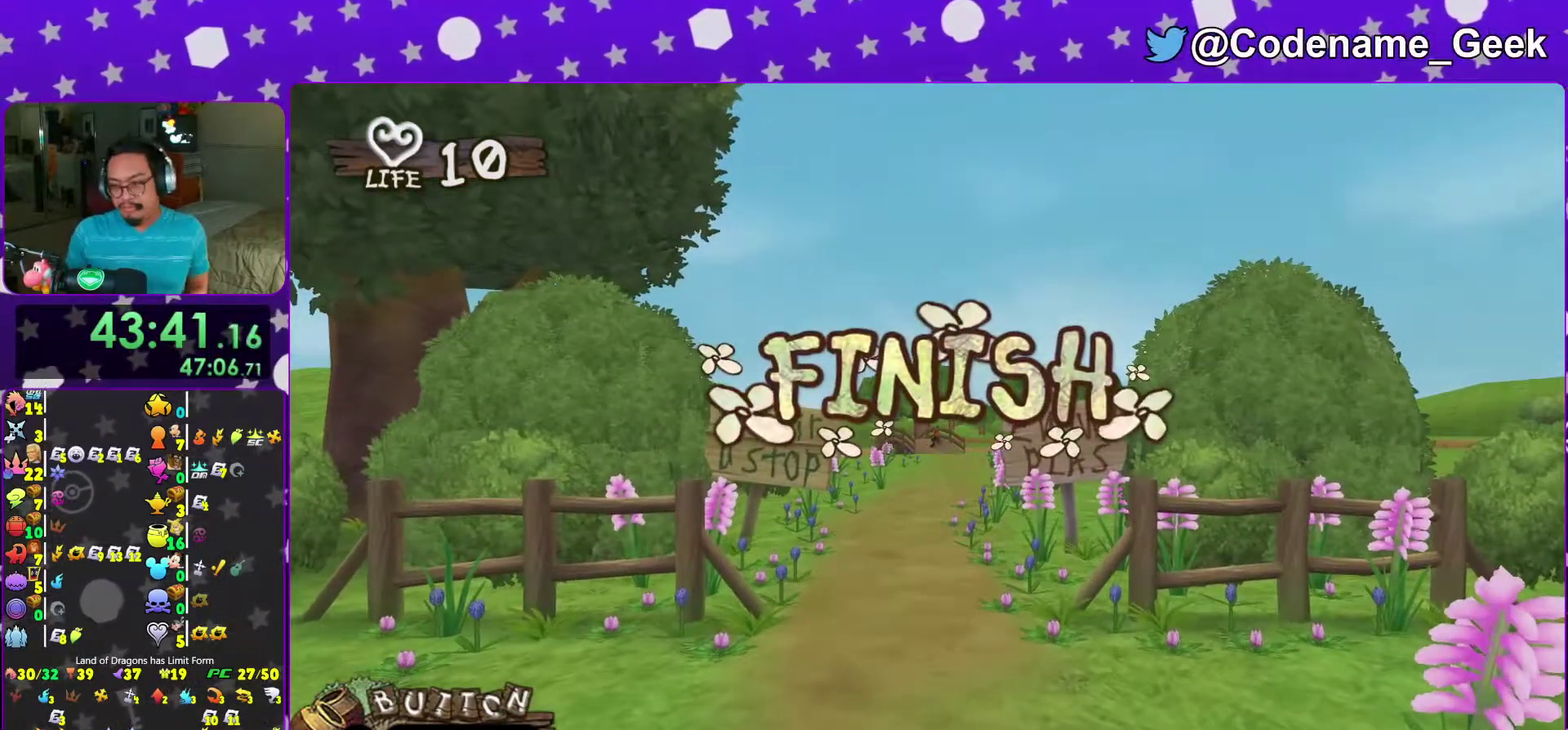
{"dt_ms": 300, "buttons": [], "left_stick": "center", "right_stick": "center", "events": [[33, "X", "up"]]}
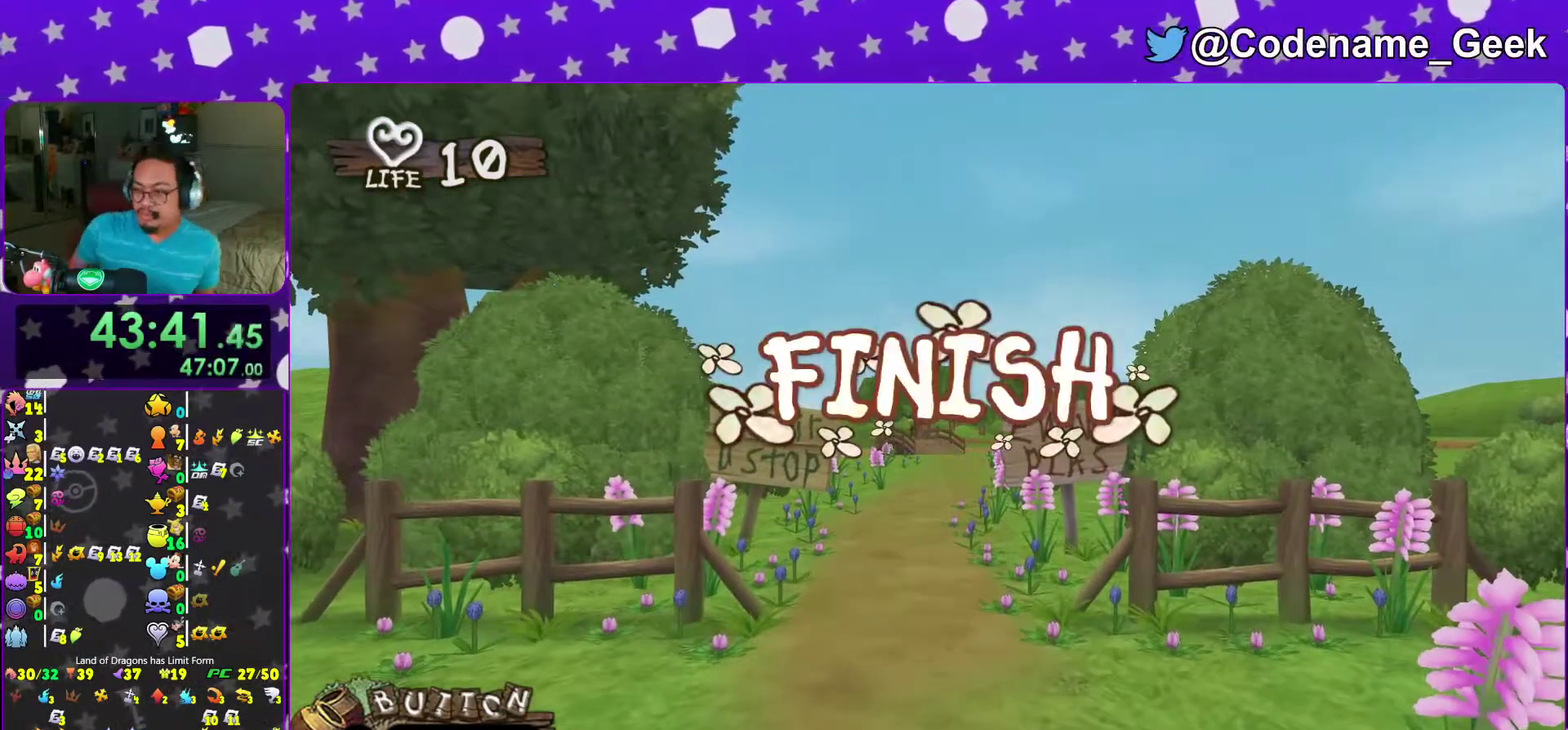
{"dt_ms": 500, "buttons": [], "left_stick": "center", "right_stick": "center"}
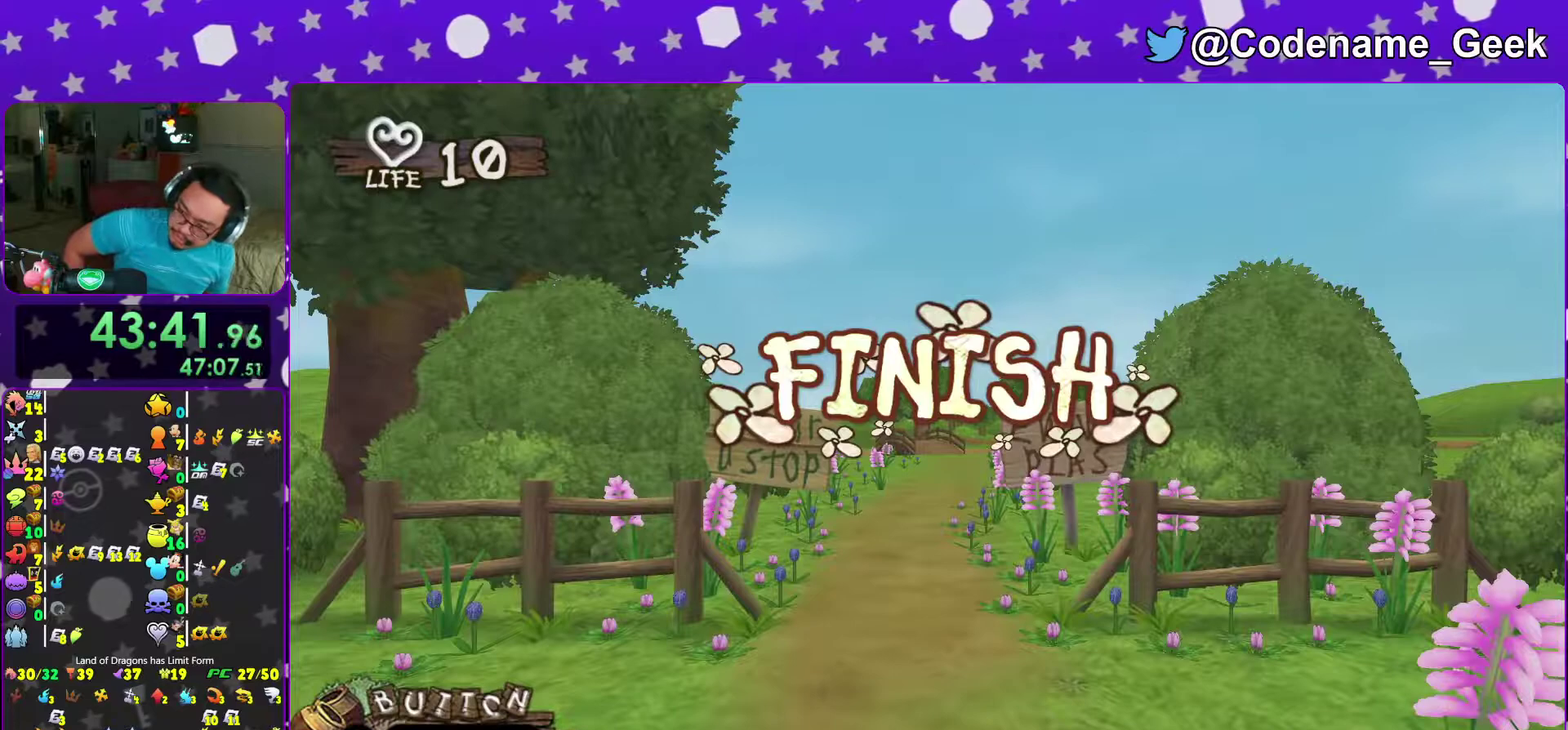
{"dt_ms": 600, "buttons": [], "left_stick": "center", "right_stick": "center"}
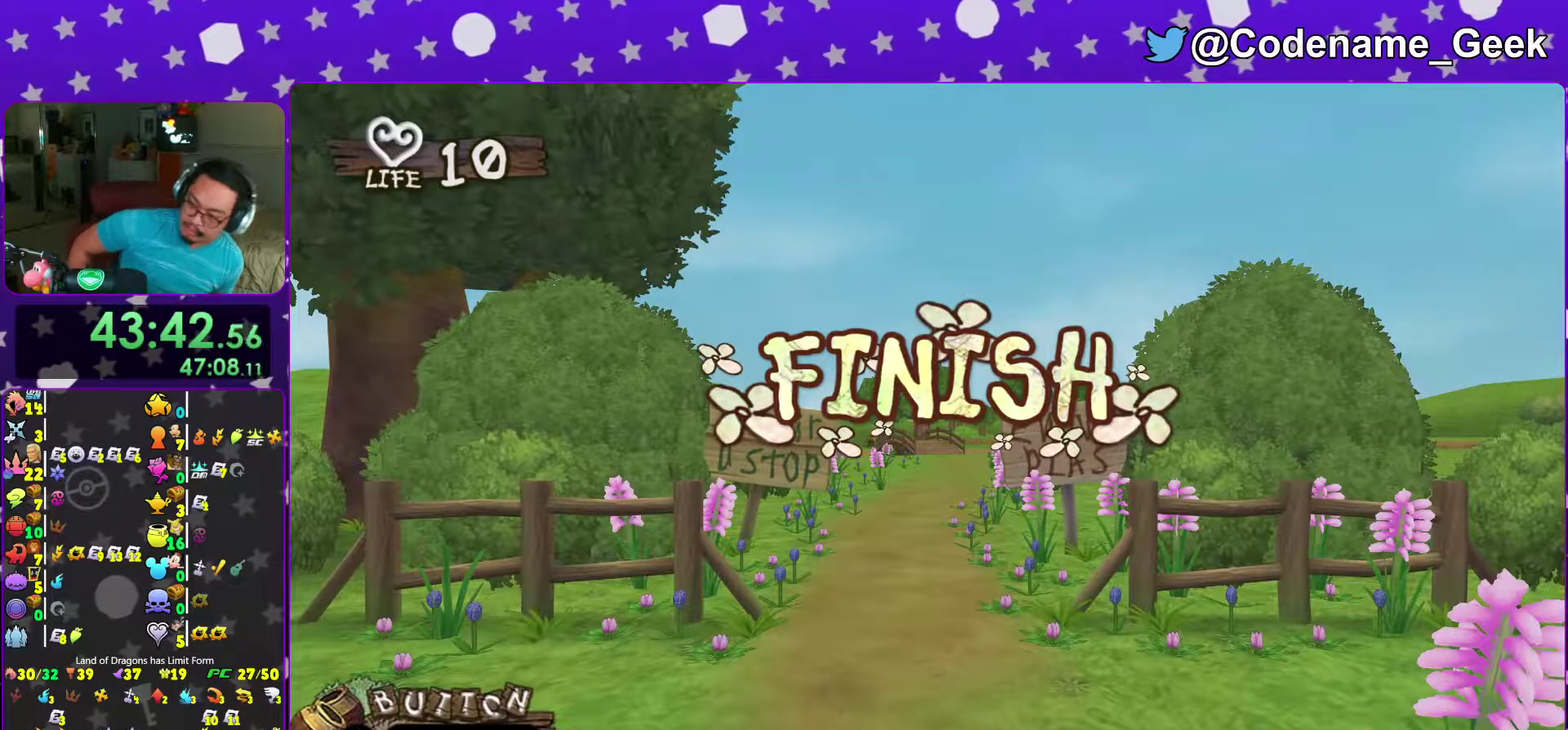
{"dt_ms": 400, "buttons": [], "left_stick": "center", "right_stick": "center"}
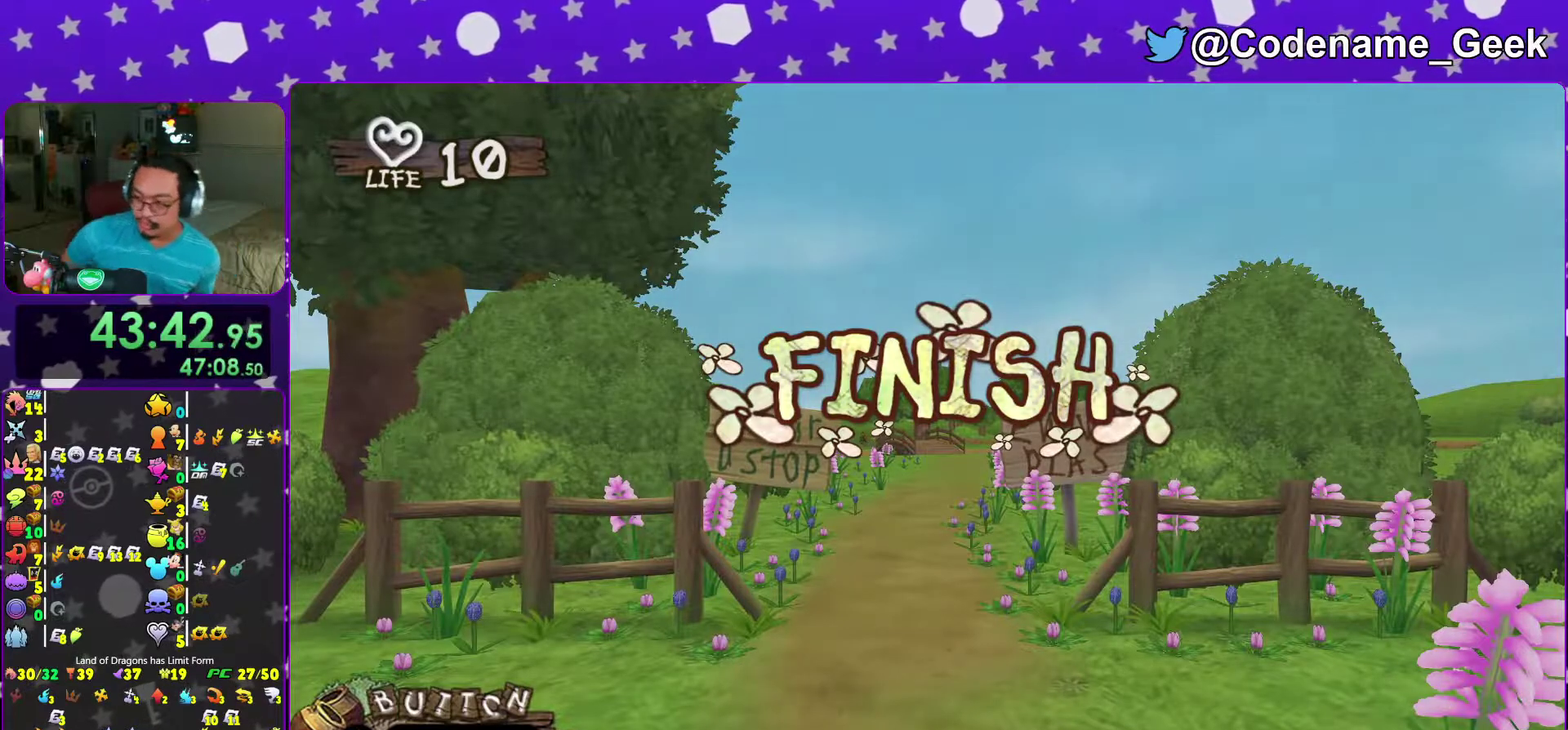
{"dt_ms": 500, "buttons": ["B"], "left_stick": "center", "right_stick": "center", "events": [[300, "B", "down"], [400, "B", "up"], [467, "B", "down"]]}
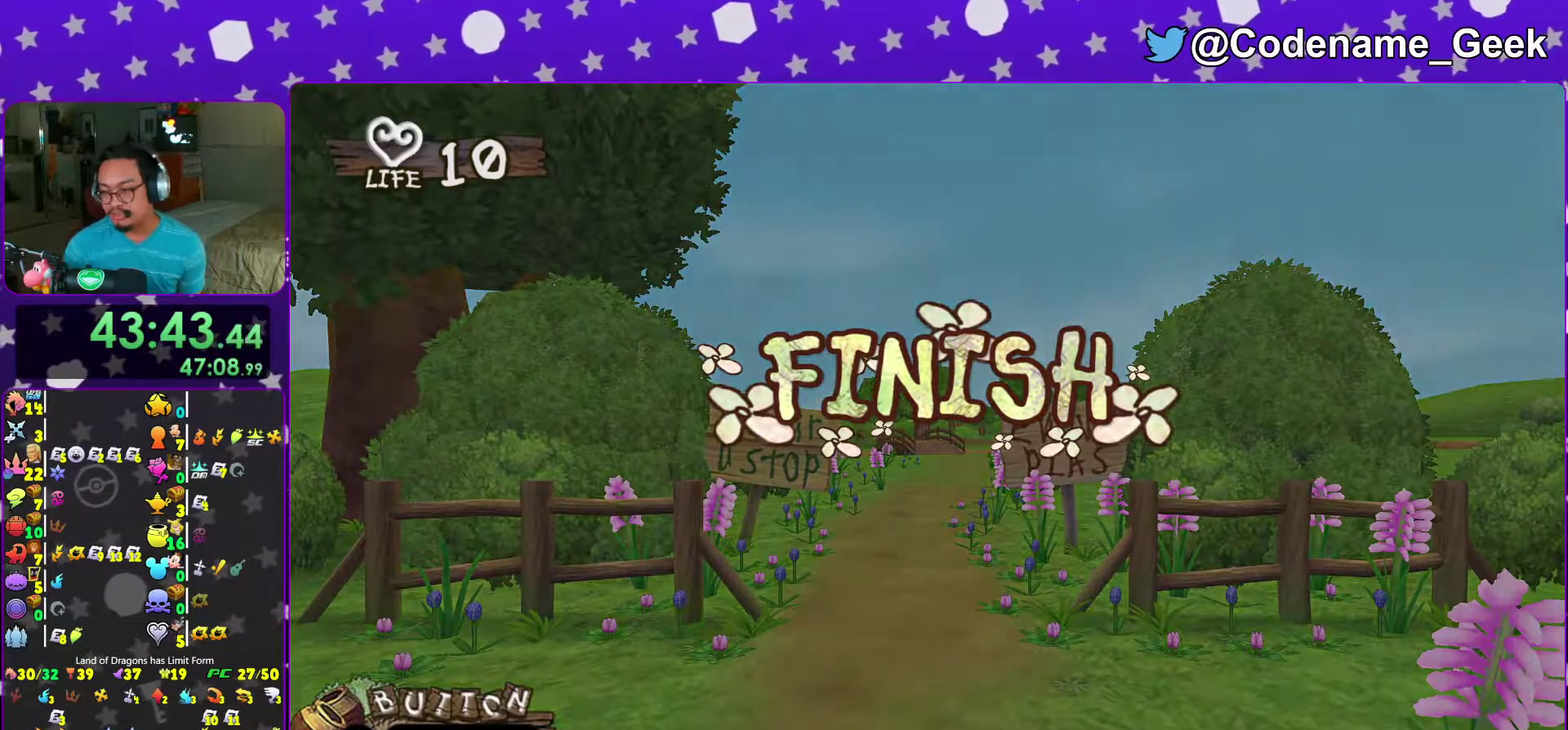
{"dt_ms": 300, "buttons": [], "left_stick": "center", "right_stick": "center", "events": [[50, "B", "up"], [133, "B", "down"], [217, "B", "up"]]}
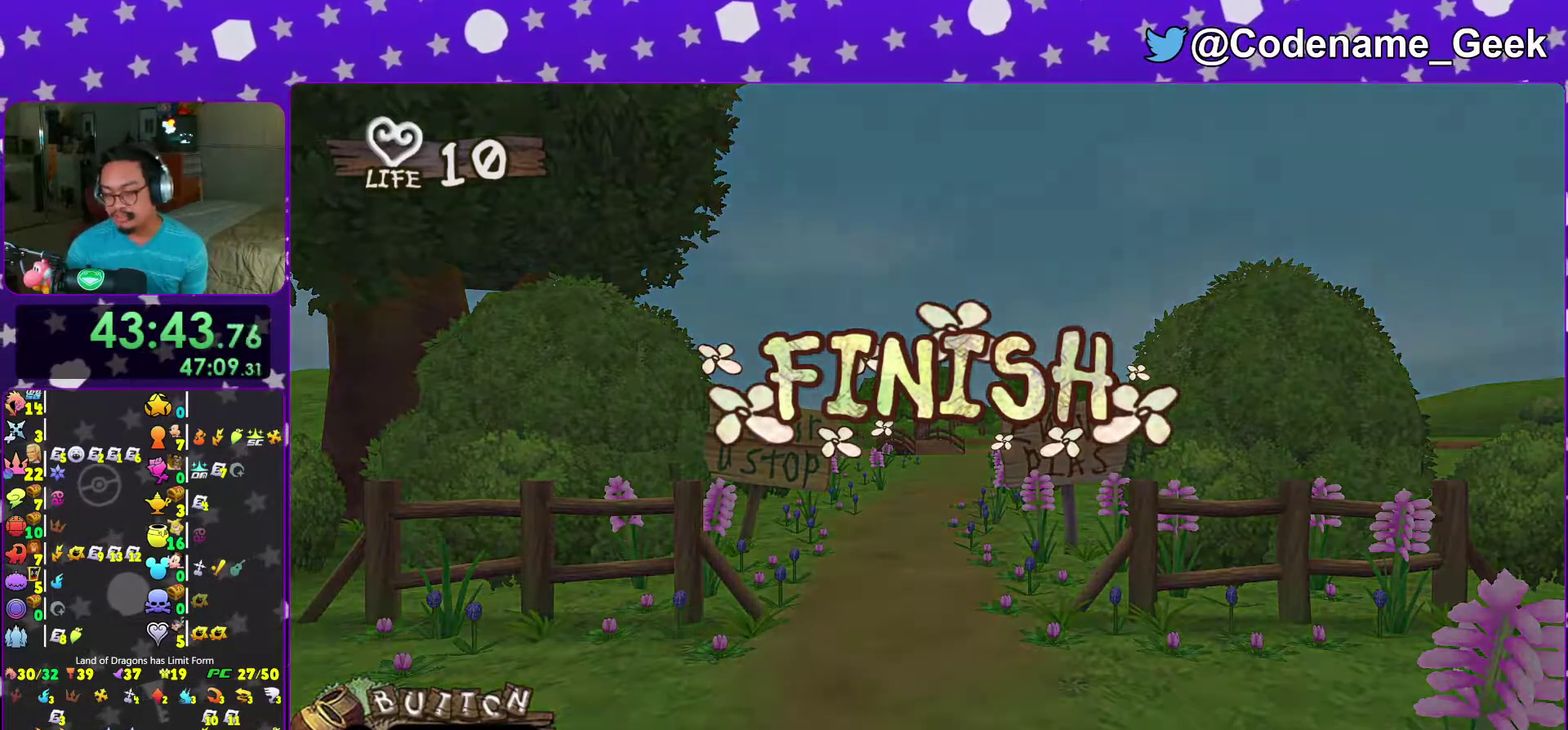
{"dt_ms": 700, "buttons": ["B"], "left_stick": "center", "right_stick": "center", "events": [[17, "B", "down"], [83, "B", "up"], [167, "B", "down"], [250, "B", "up"], [333, "B", "down"], [417, "B", "up"], [500, "B", "down"], [583, "B", "up"], [683, "B", "down"]]}
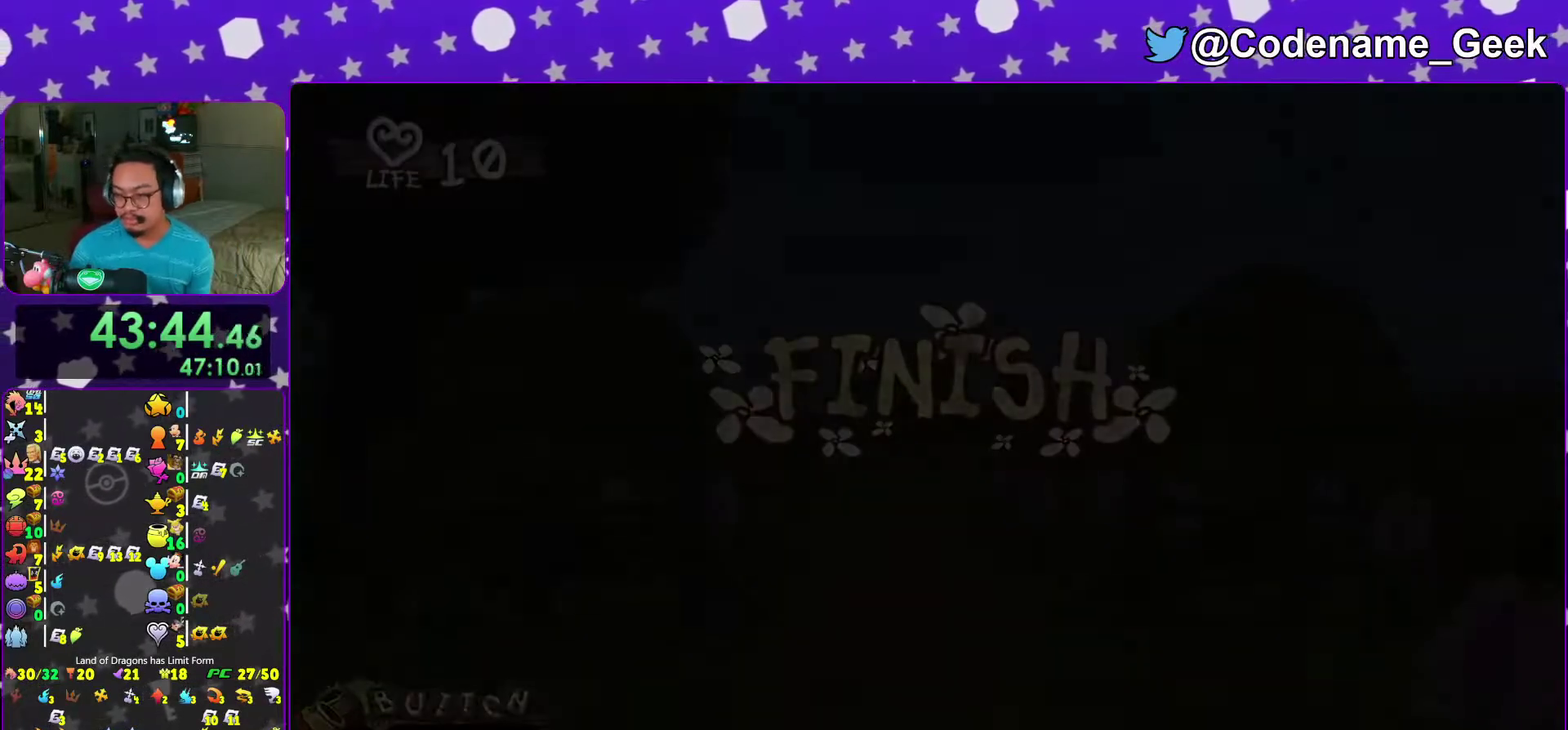
{"dt_ms": 300, "buttons": [], "left_stick": "center", "right_stick": "center", "events": [[50, "B", "up"], [150, "B", "down"], [233, "B", "up"]]}
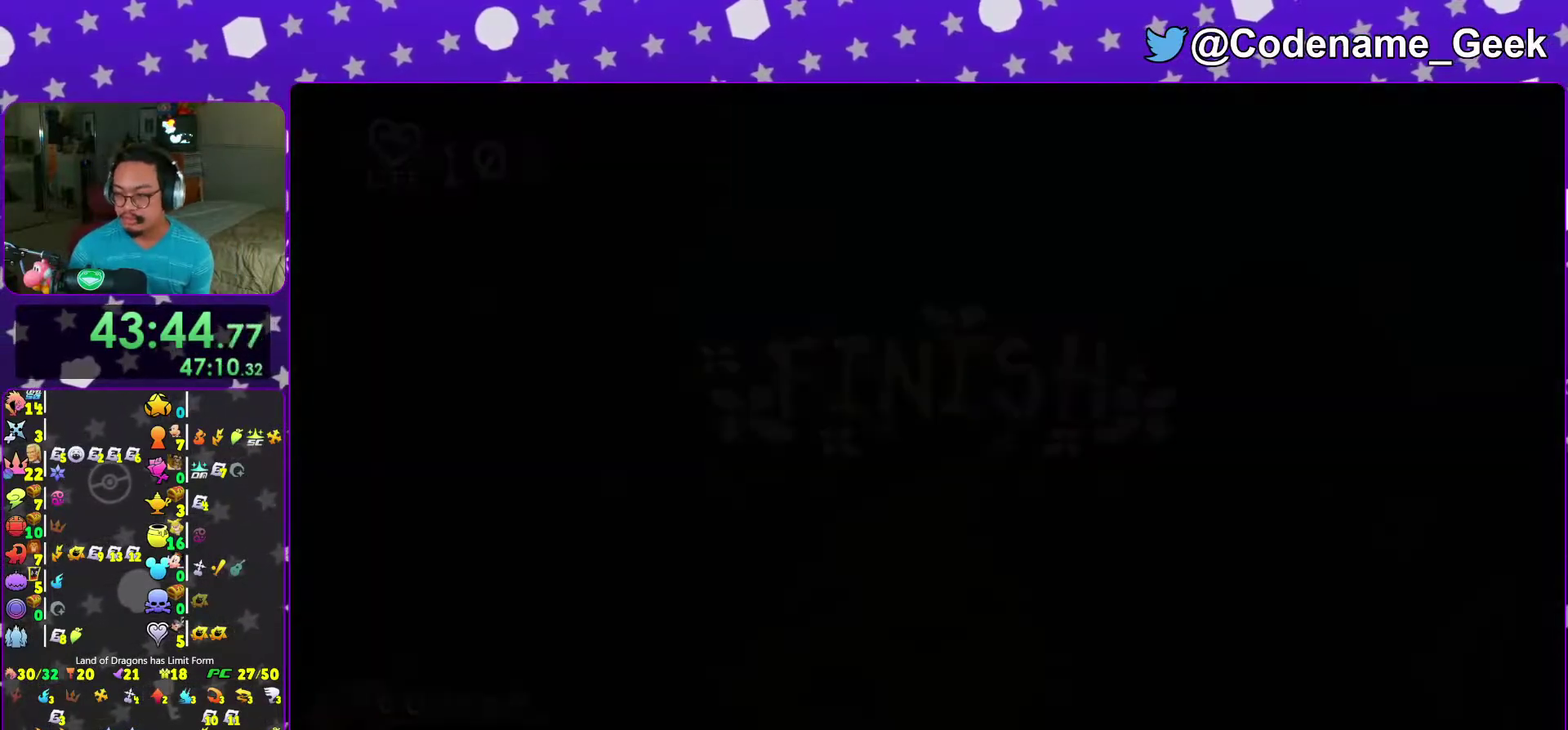
{"dt_ms": 900, "buttons": ["B"], "left_stick": "center", "right_stick": "center"}